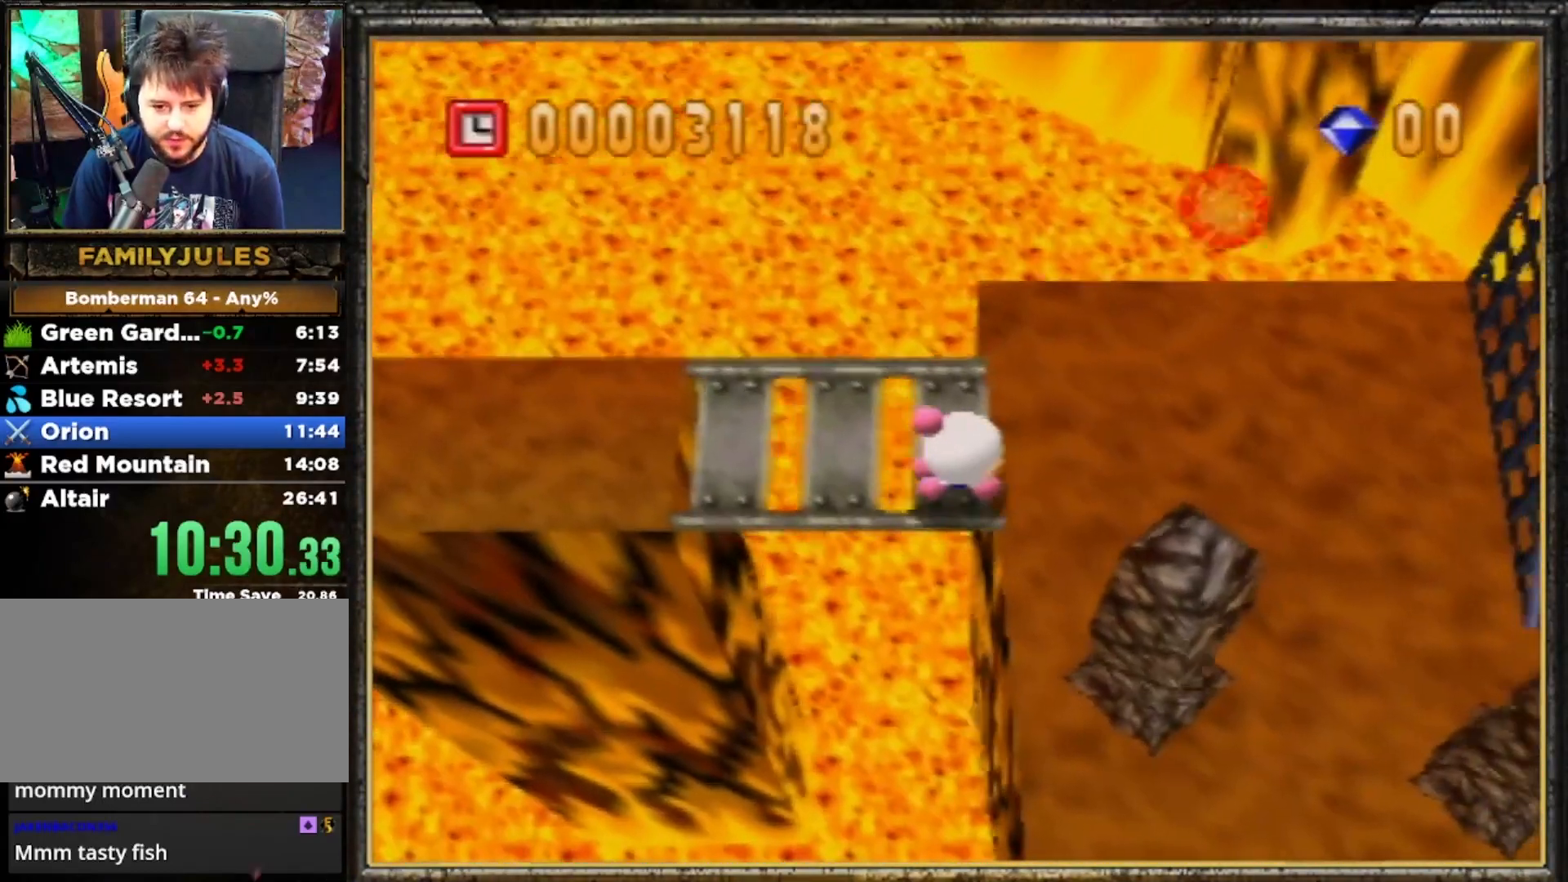
Gameplay with a controller (Nintendo layout); each line is a JSON object with the inputs held at the frame after it. "events" lists button and stick changes between this image and that frame as [ms after this image, input, new state], when the widget could be followed in between. Not read: L3 R3 START.
{"buttons": [], "left_stick": "right", "events": []}
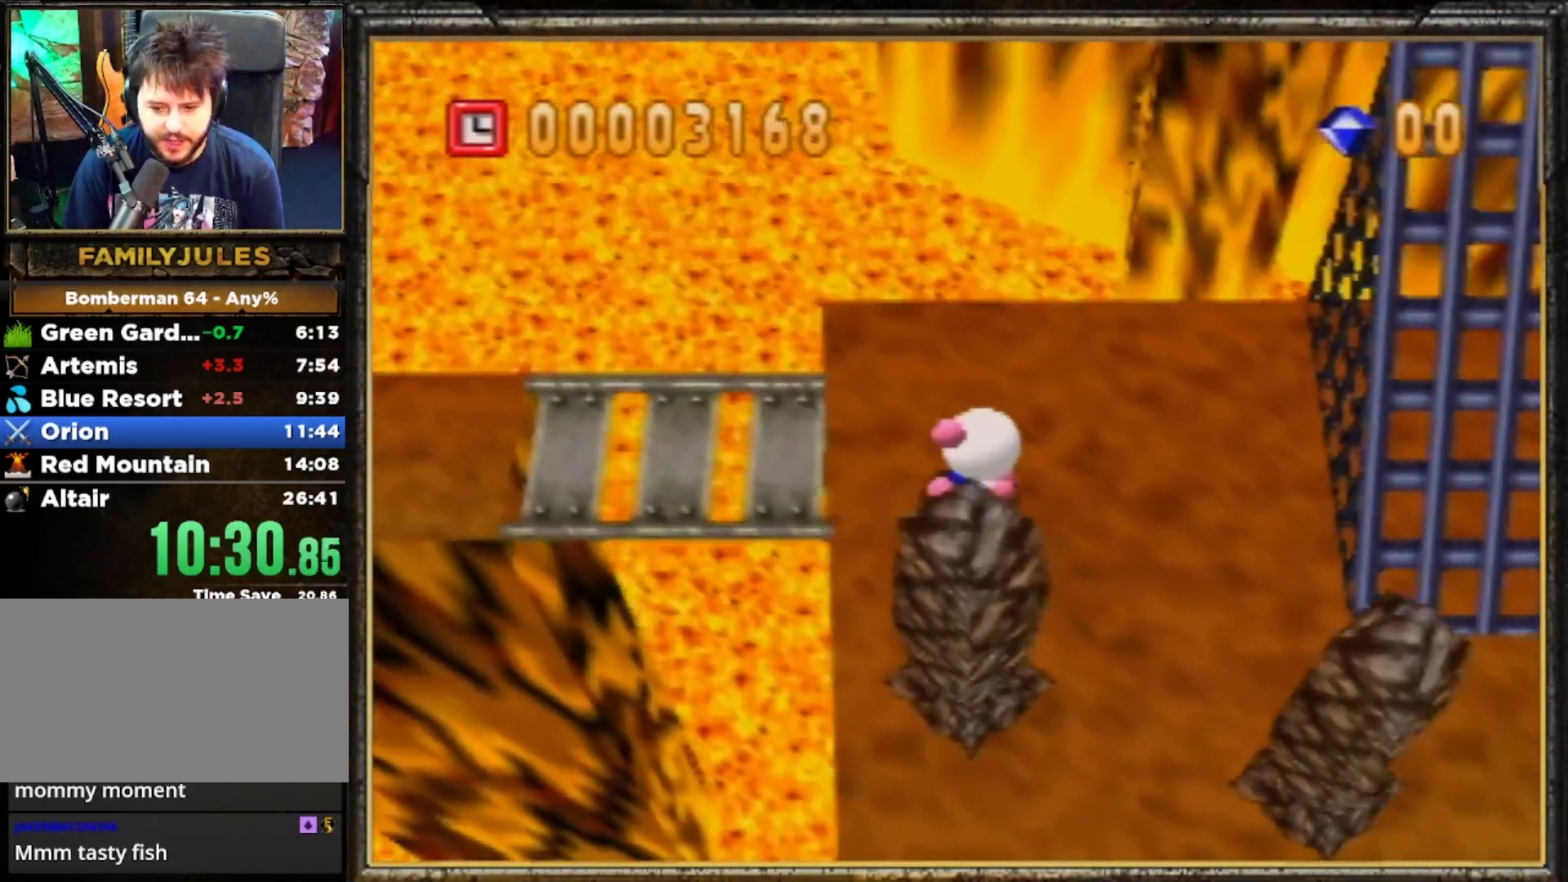
{"buttons": [], "left_stick": "down-right", "events": [[167, "left_stick", "down-right"]]}
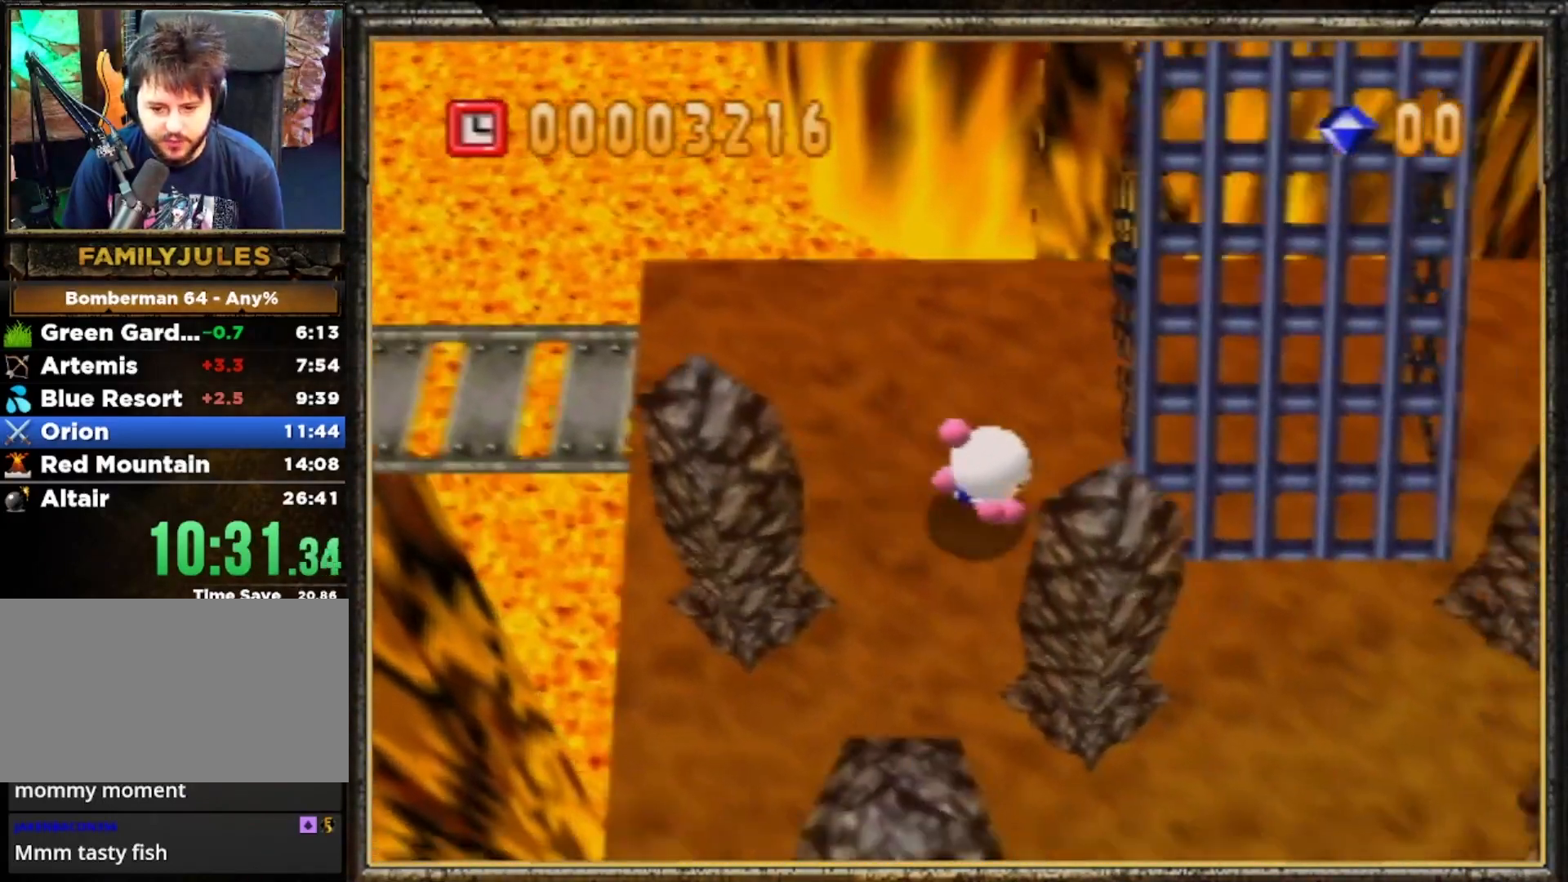
{"buttons": ["A", "B"], "left_stick": "up-right", "events": [[267, "left_stick", "right"], [433, "A", "down"], [433, "B", "down"], [433, "left_stick", "up-right"]]}
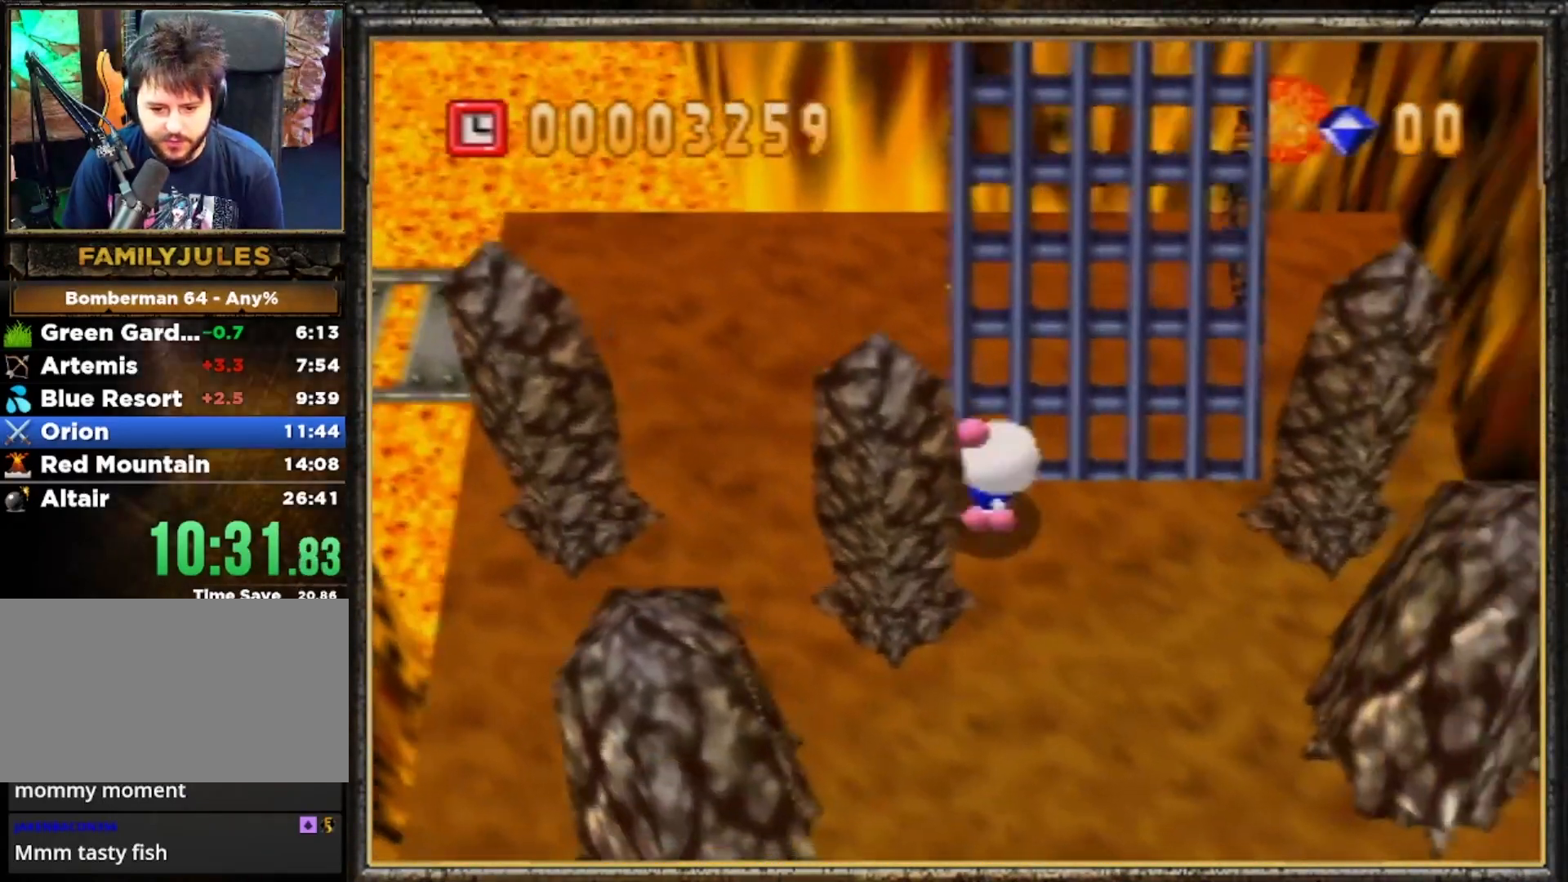
{"buttons": [], "left_stick": "up", "events": [[133, "A", "up"], [133, "B", "up"], [133, "left_stick", "up"]]}
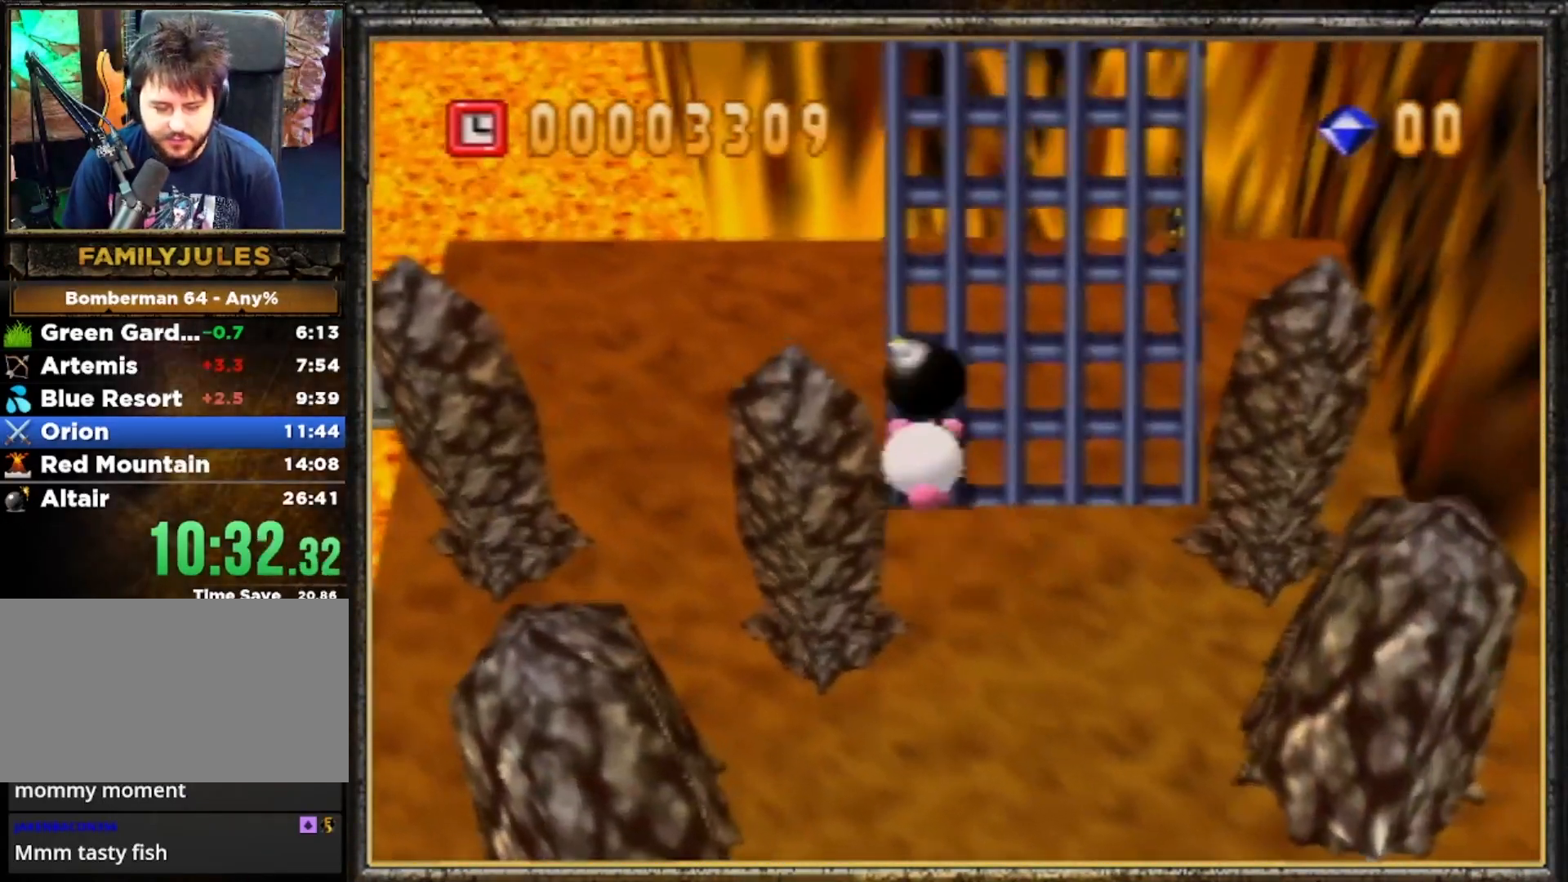
{"buttons": [], "left_stick": "up", "events": []}
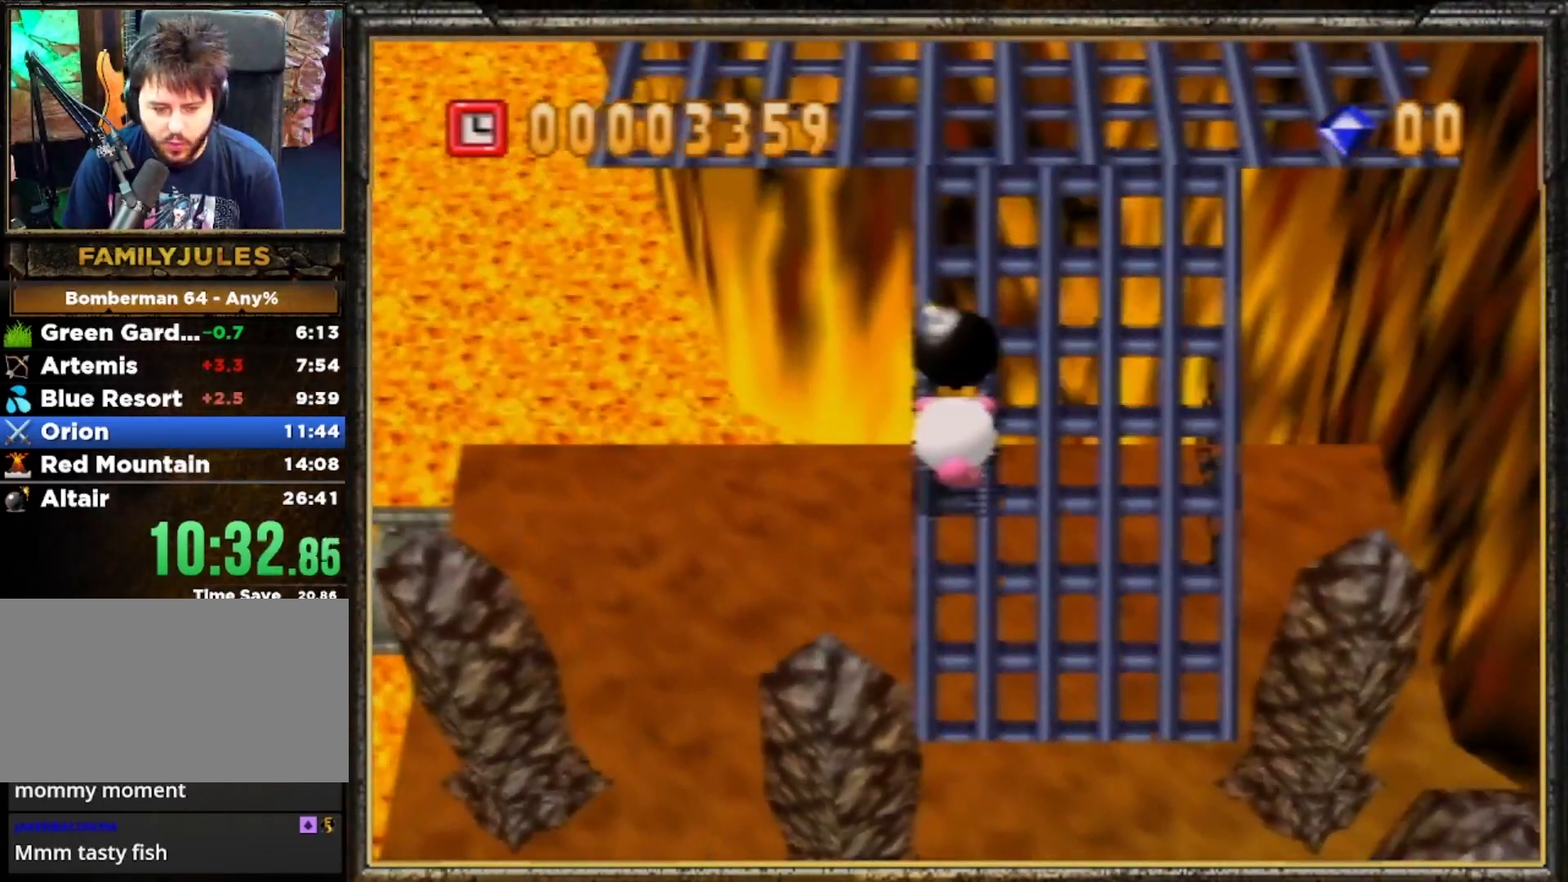
{"buttons": [], "left_stick": "up", "events": []}
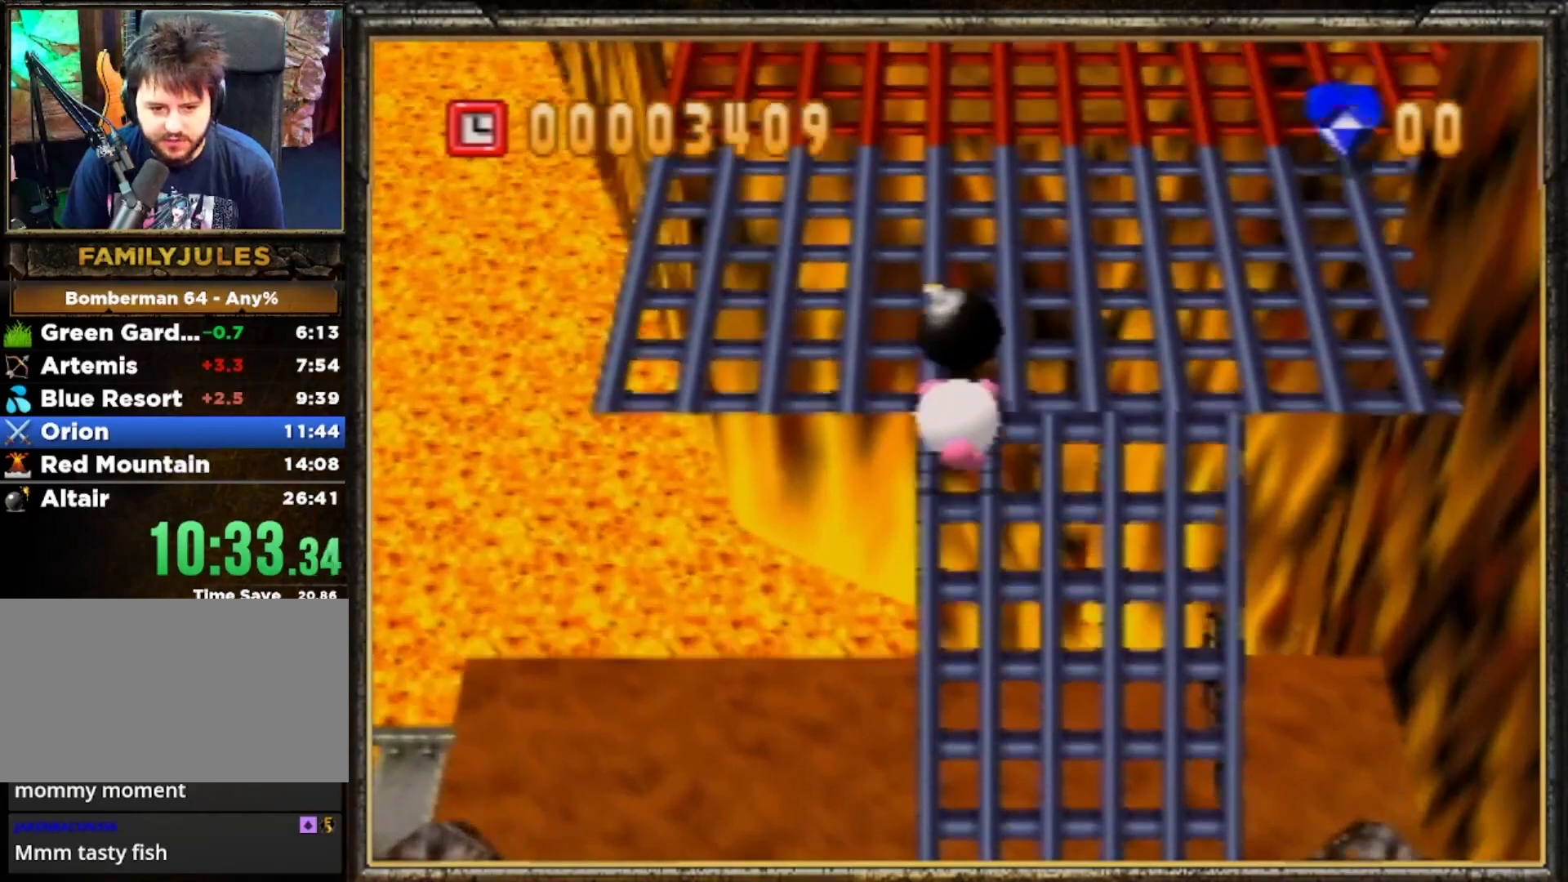
{"buttons": [], "left_stick": "up-left", "events": [[400, "left_stick", "up-left"]]}
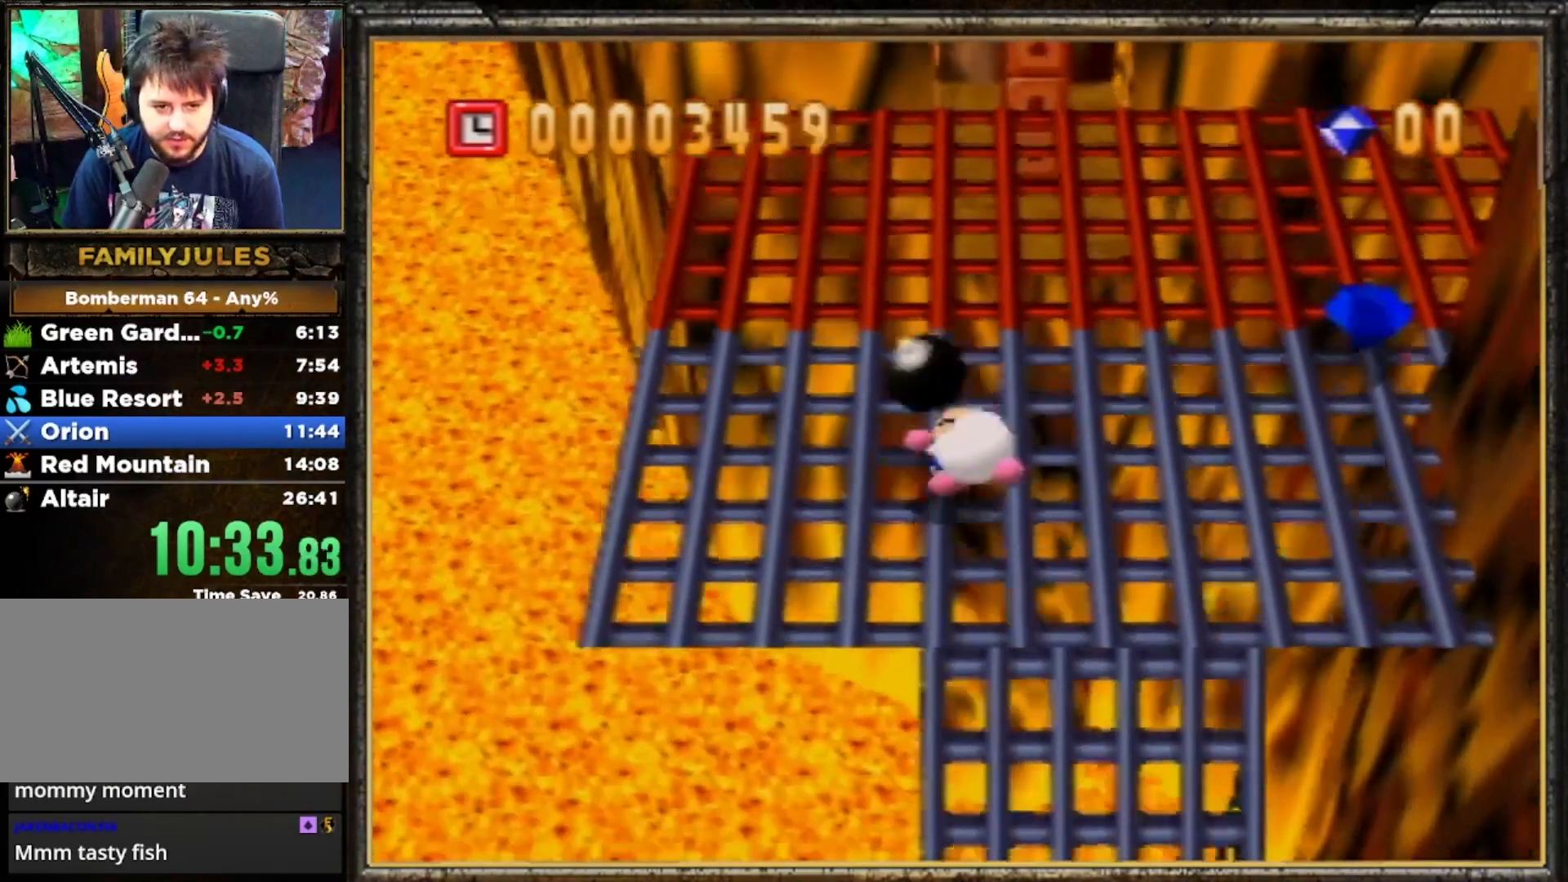
{"buttons": [], "left_stick": "up", "events": [[233, "left_stick", "up"]]}
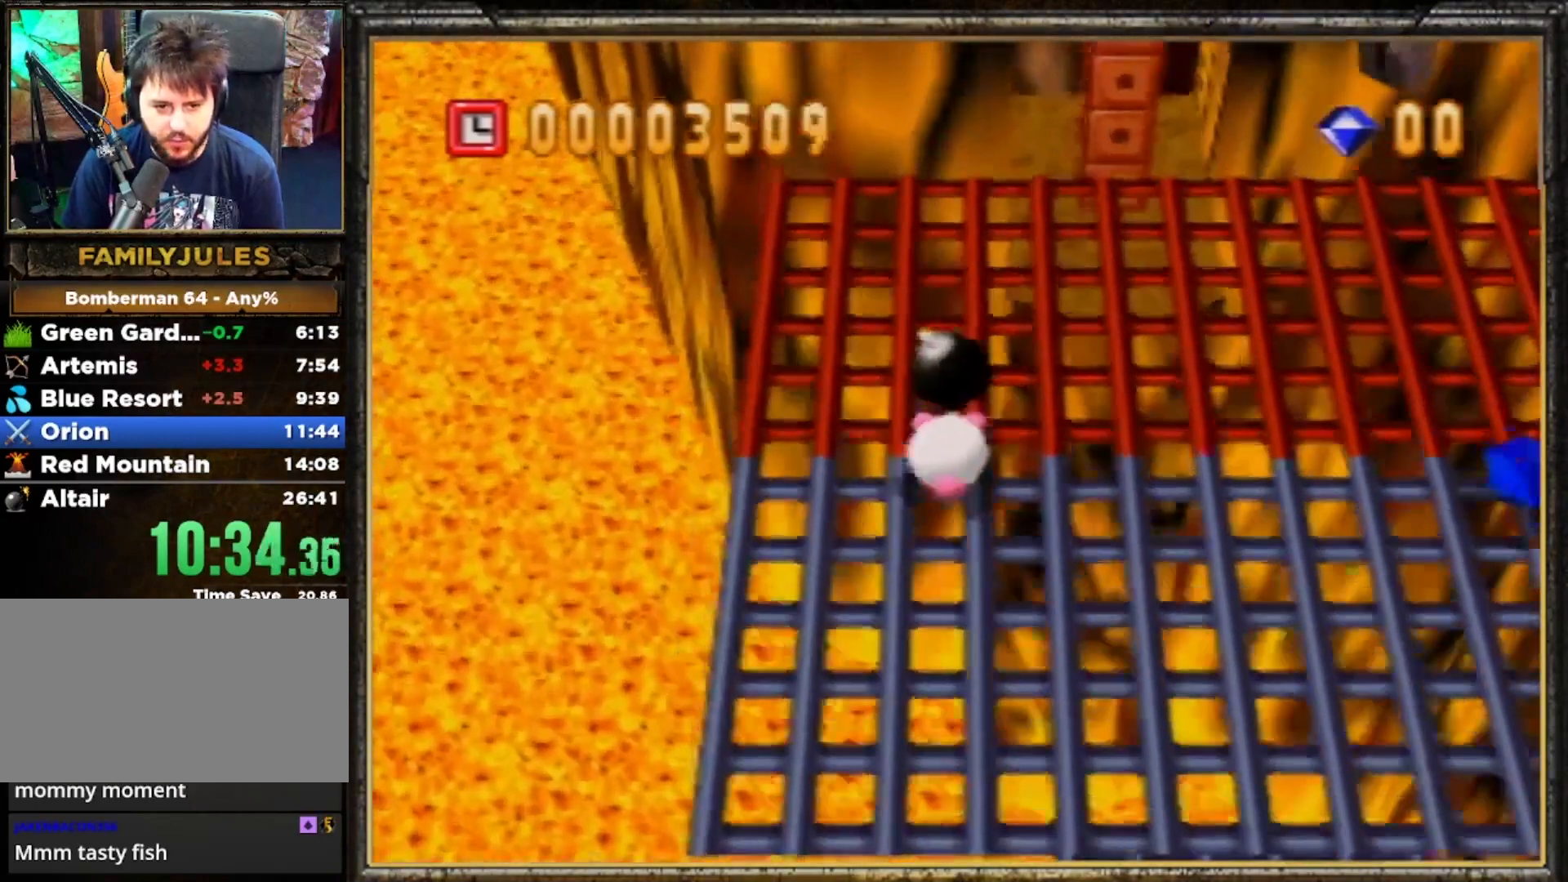
{"buttons": [], "left_stick": "up", "events": []}
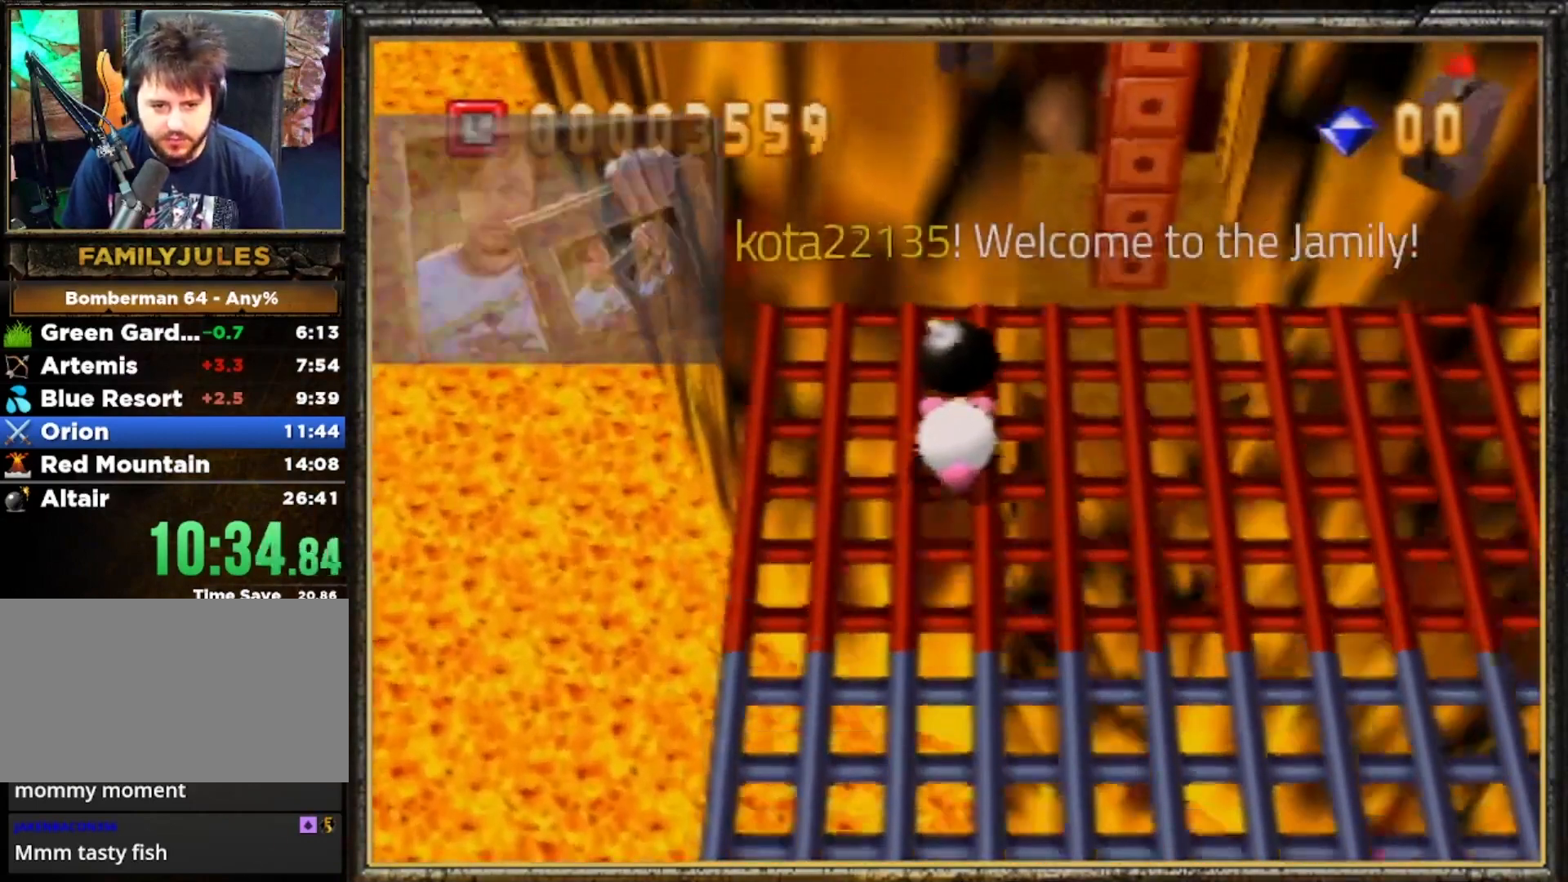
{"buttons": ["A", "B"], "left_stick": "up-right", "events": [[233, "A", "down"], [233, "B", "down"], [400, "left_stick", "up-right"]]}
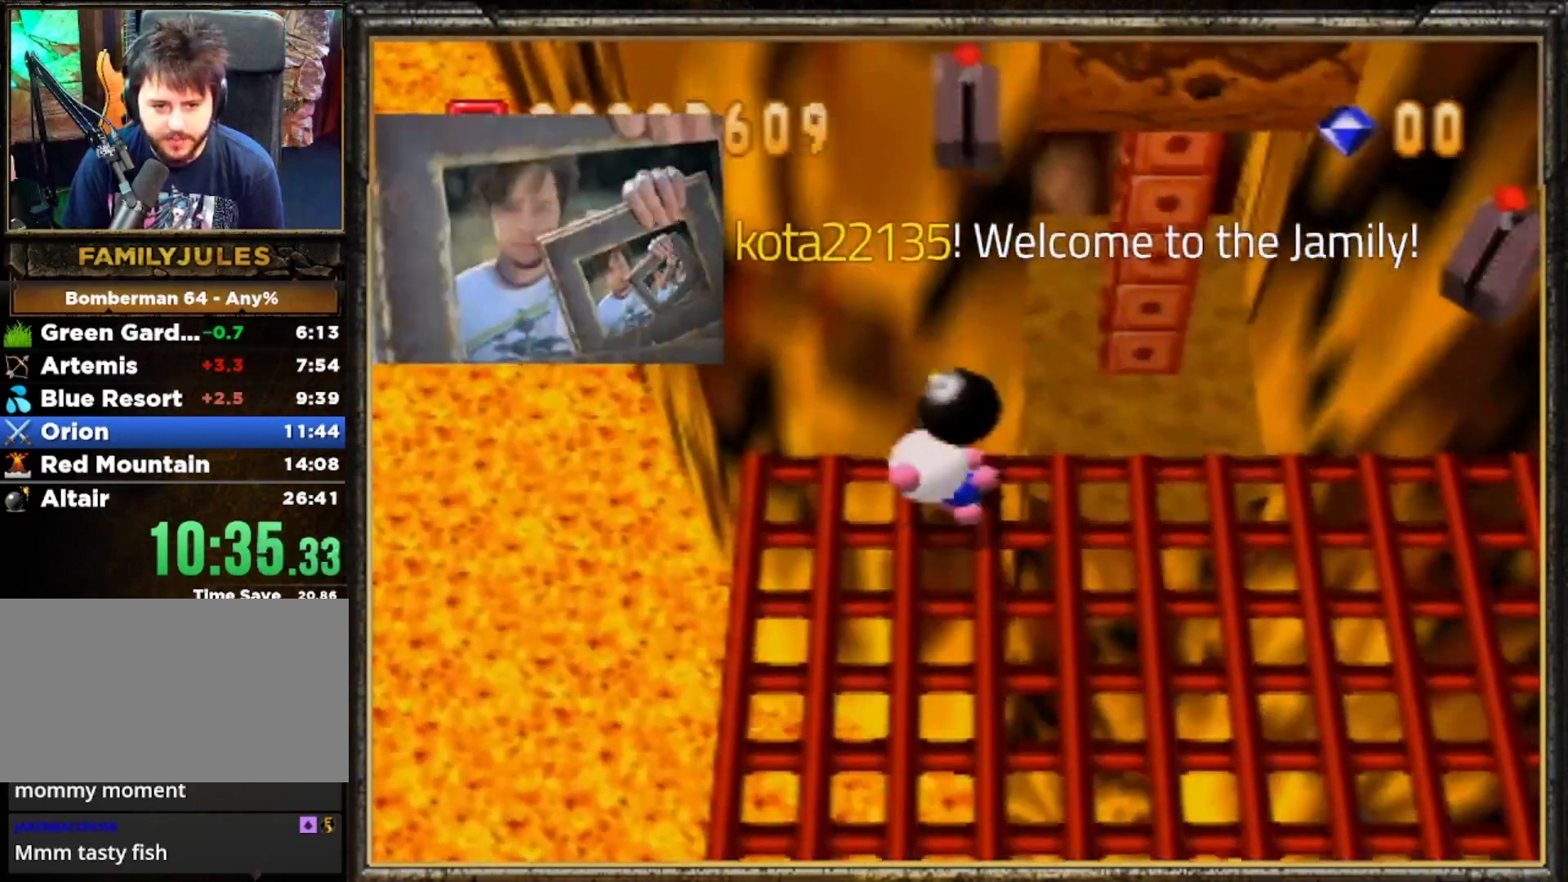
{"buttons": [], "left_stick": "center", "events": [[33, "A", "up"], [33, "B", "up"], [67, "left_stick", "down-right"], [267, "left_stick", "center"]]}
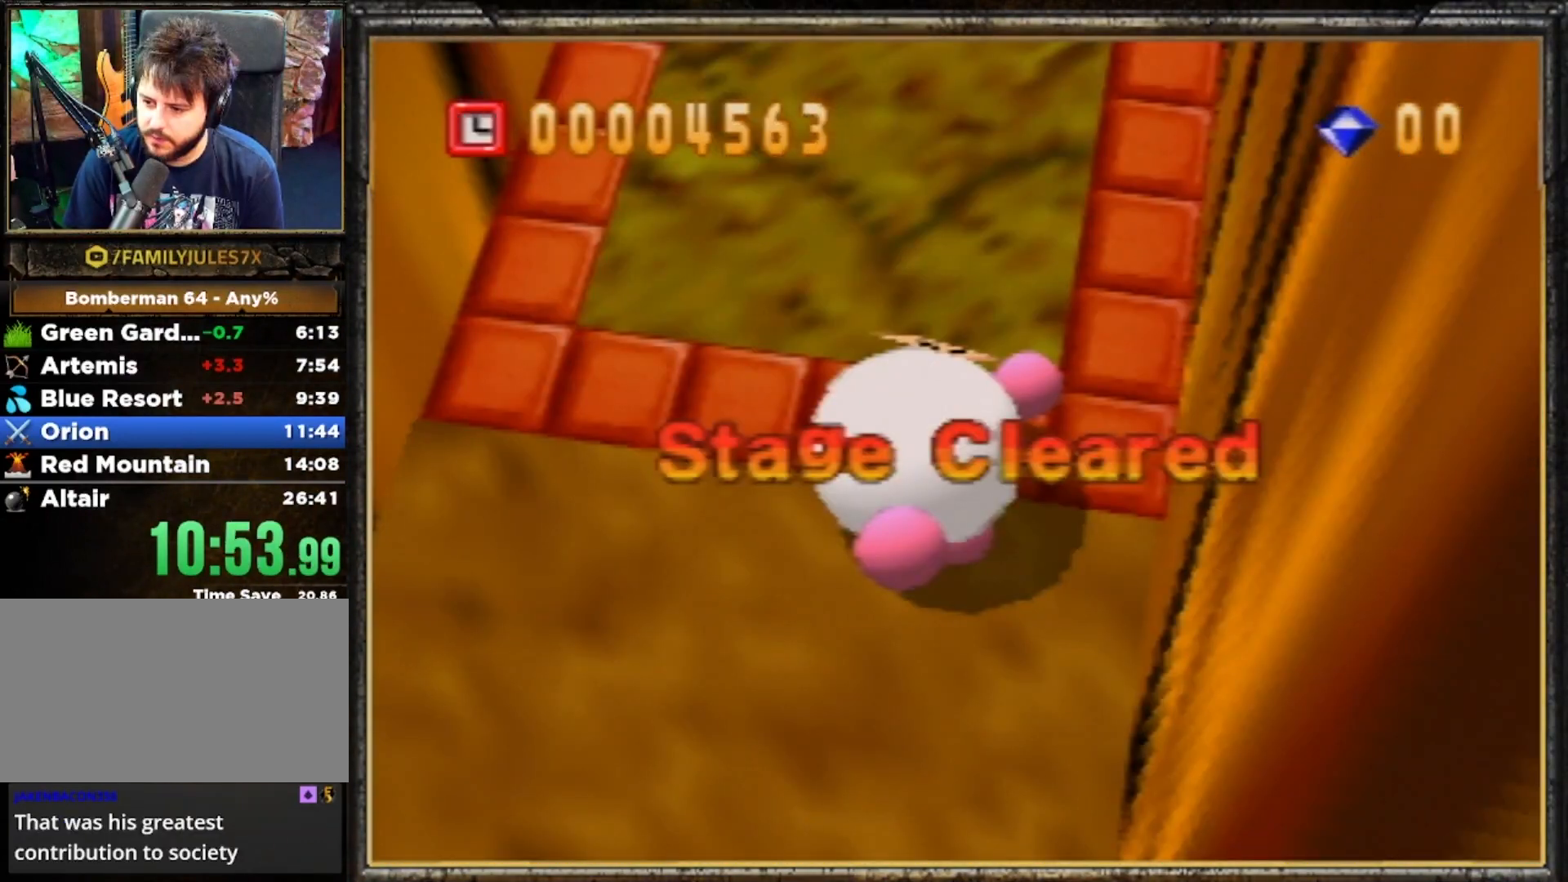
{"buttons": [], "left_stick": "center", "events": []}
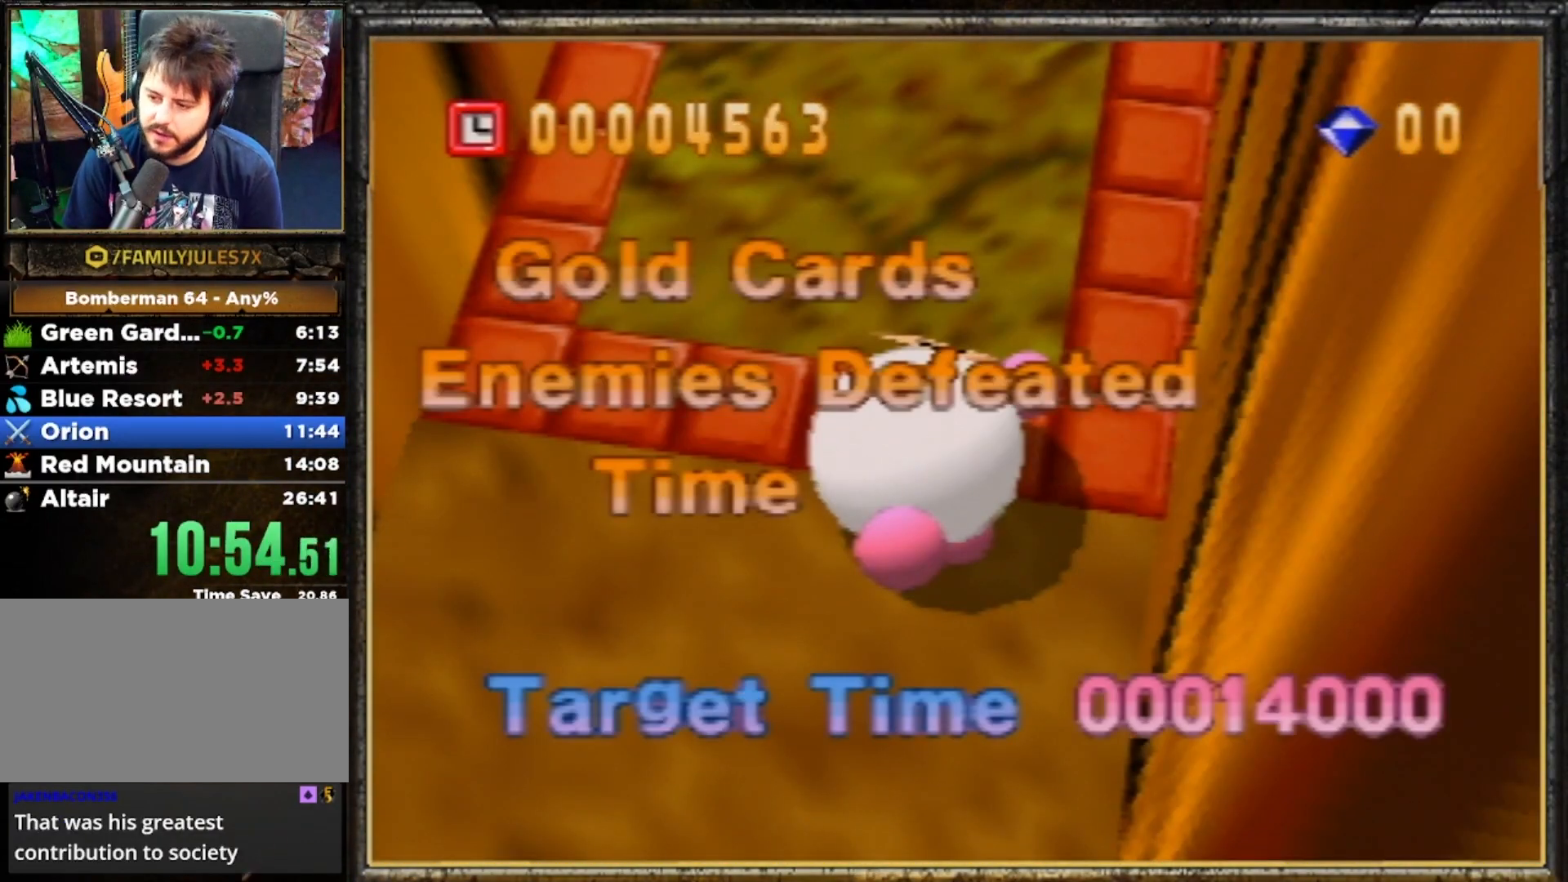
{"buttons": [], "left_stick": "center", "events": []}
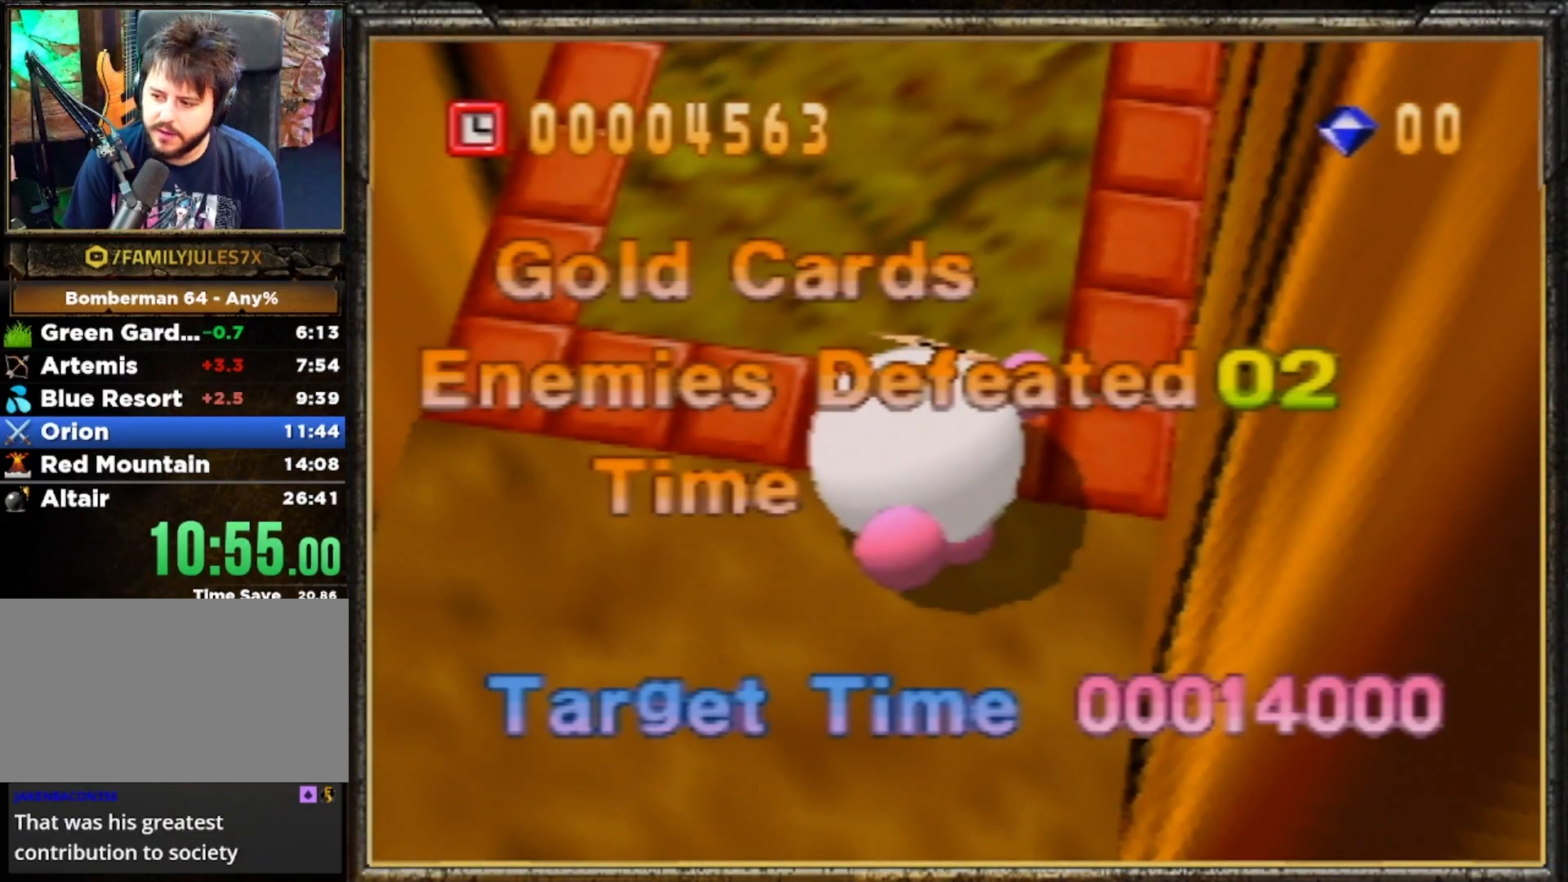
{"buttons": [], "left_stick": "center", "events": []}
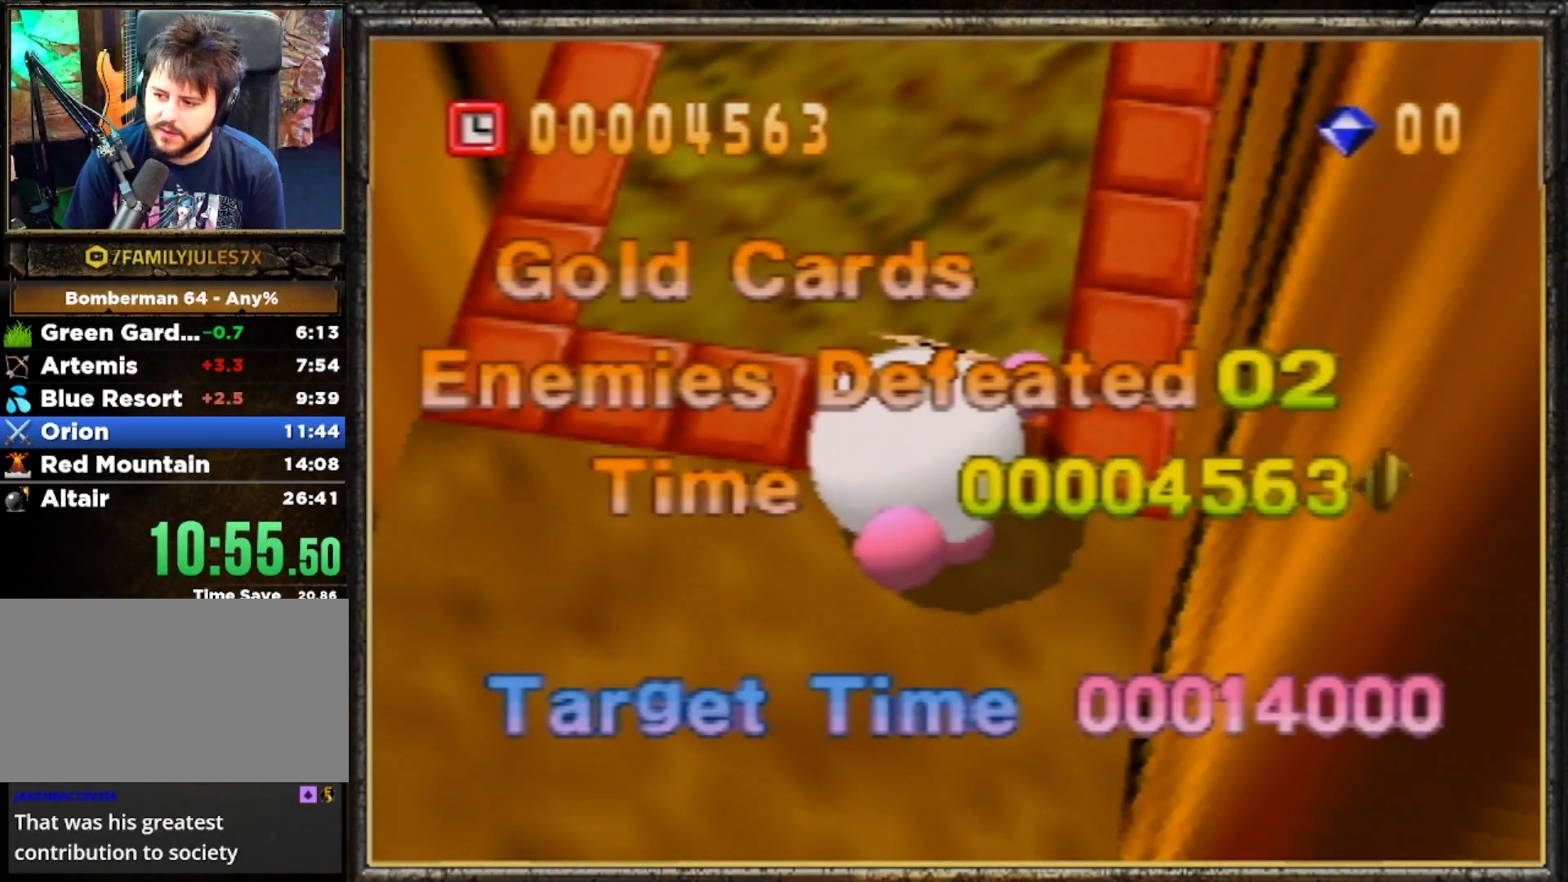
{"buttons": [], "left_stick": "center", "events": []}
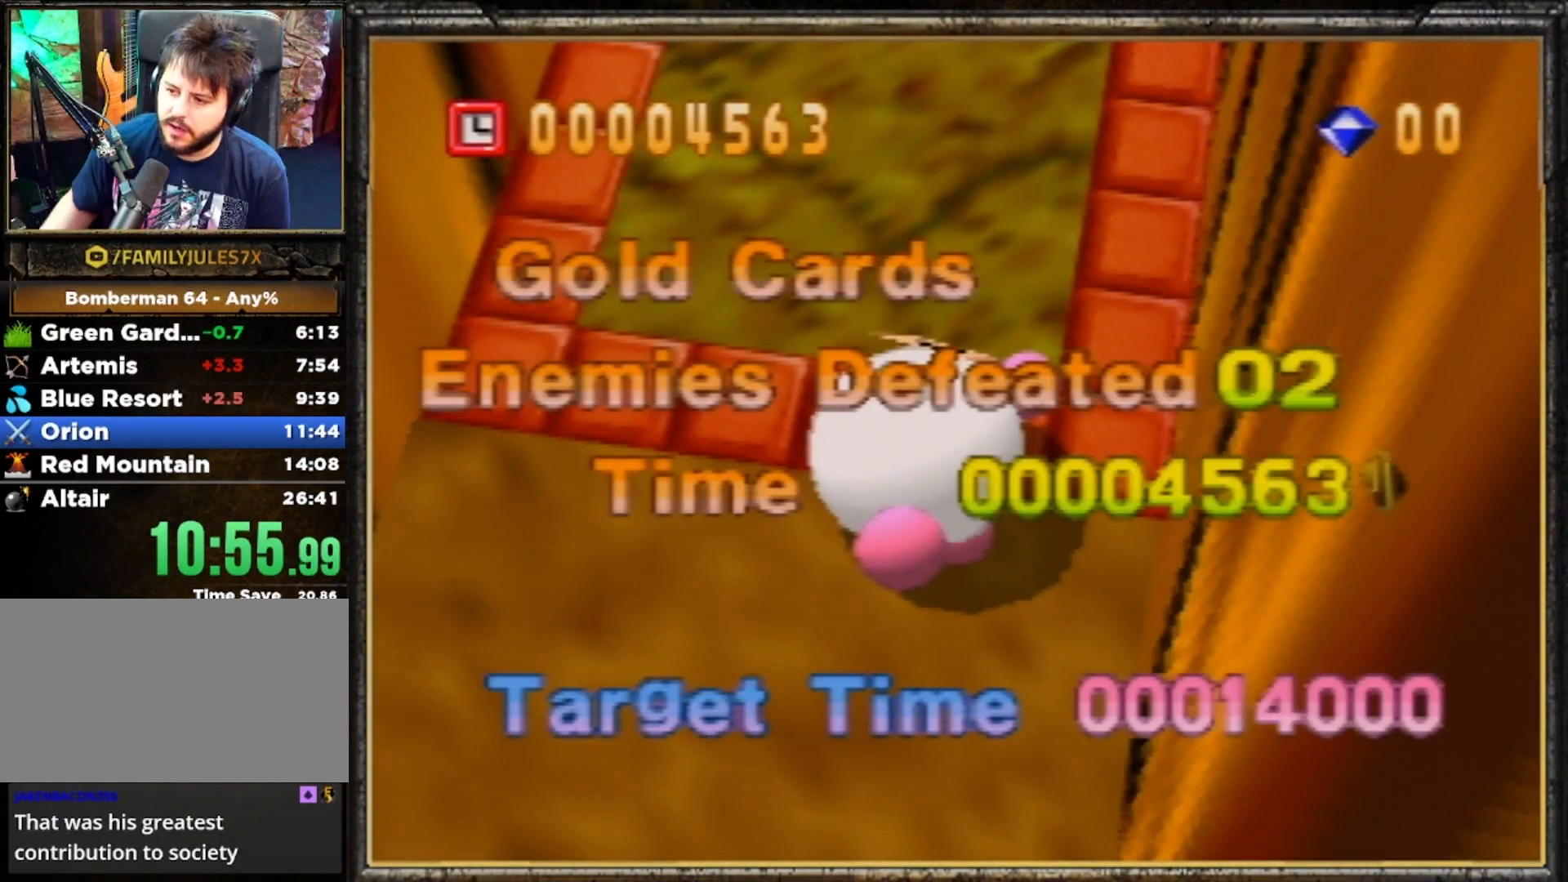
{"buttons": [], "left_stick": "center", "events": []}
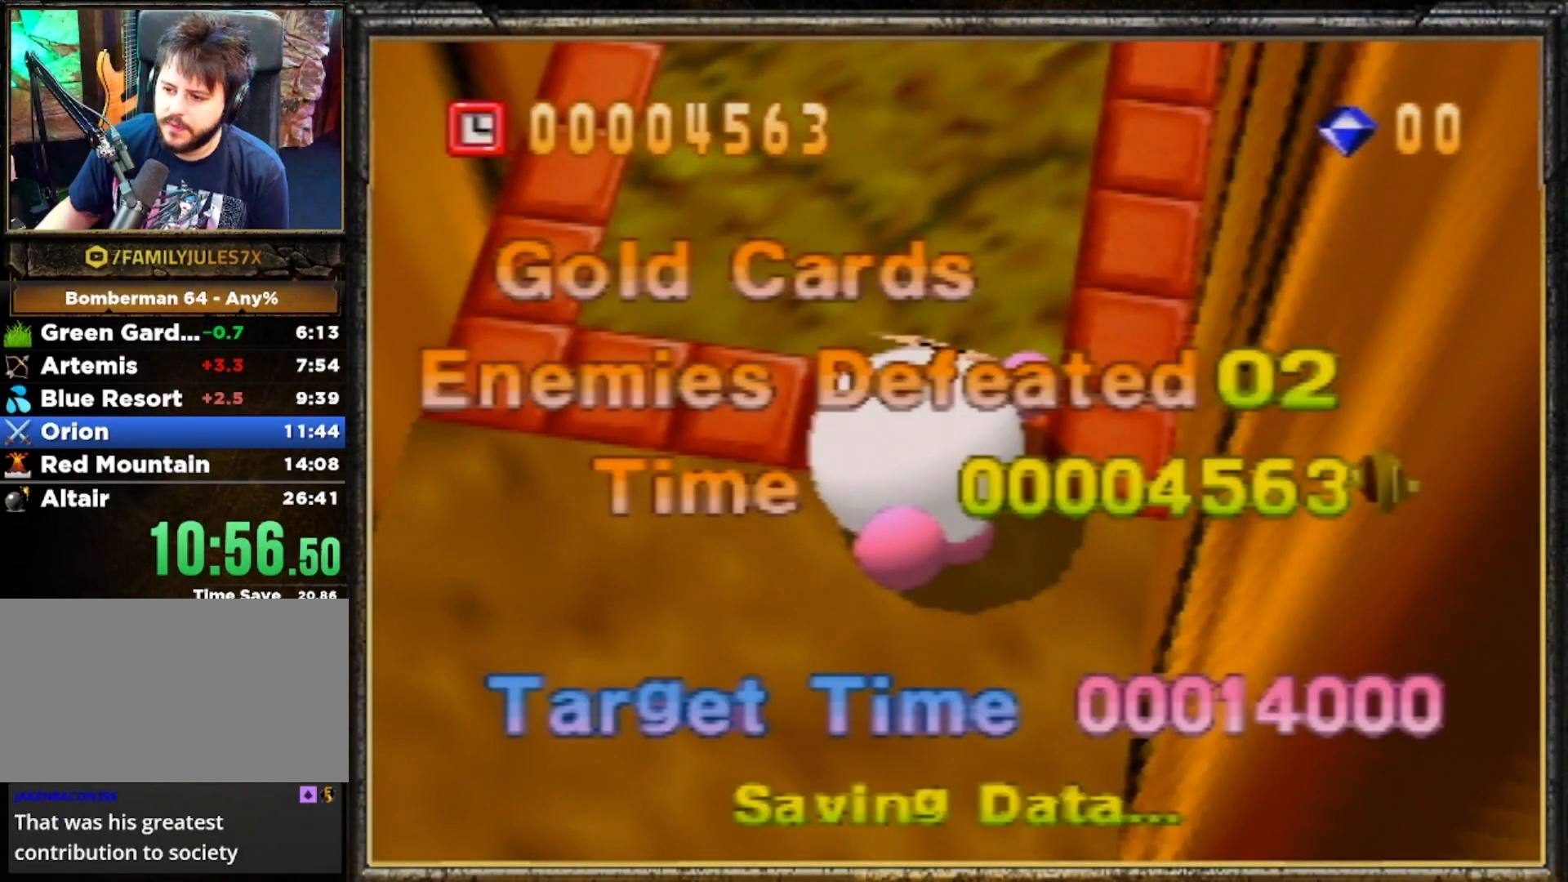
{"buttons": [], "left_stick": "center", "events": [[167, "A", "down"], [233, "A", "up"], [300, "A", "down"], [367, "A", "up"], [433, "A", "down"], [500, "A", "up"]]}
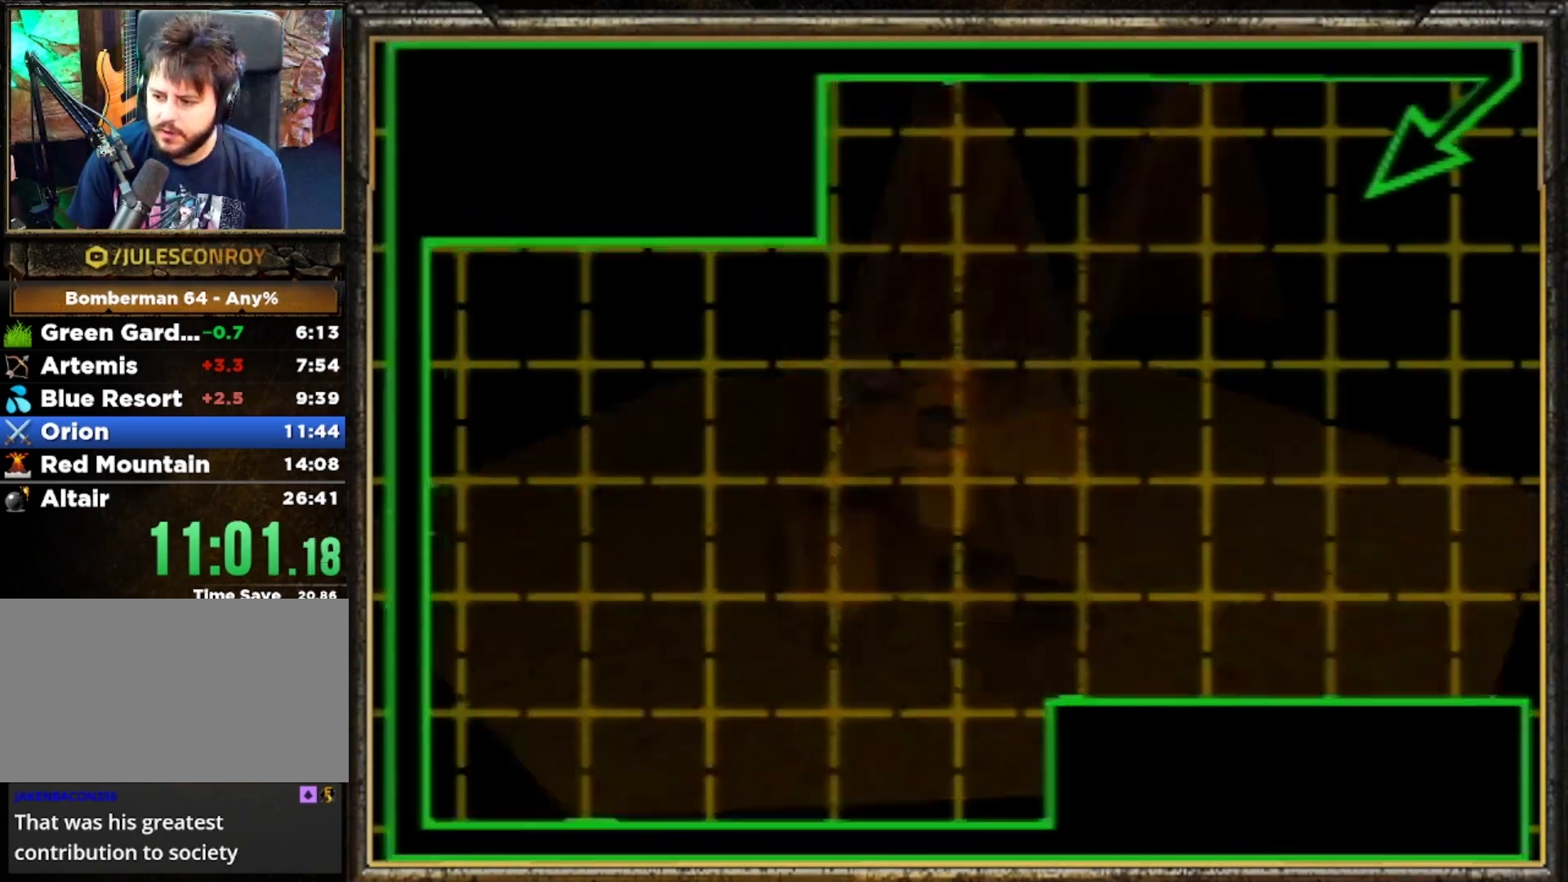
{"buttons": [], "left_stick": "center", "events": []}
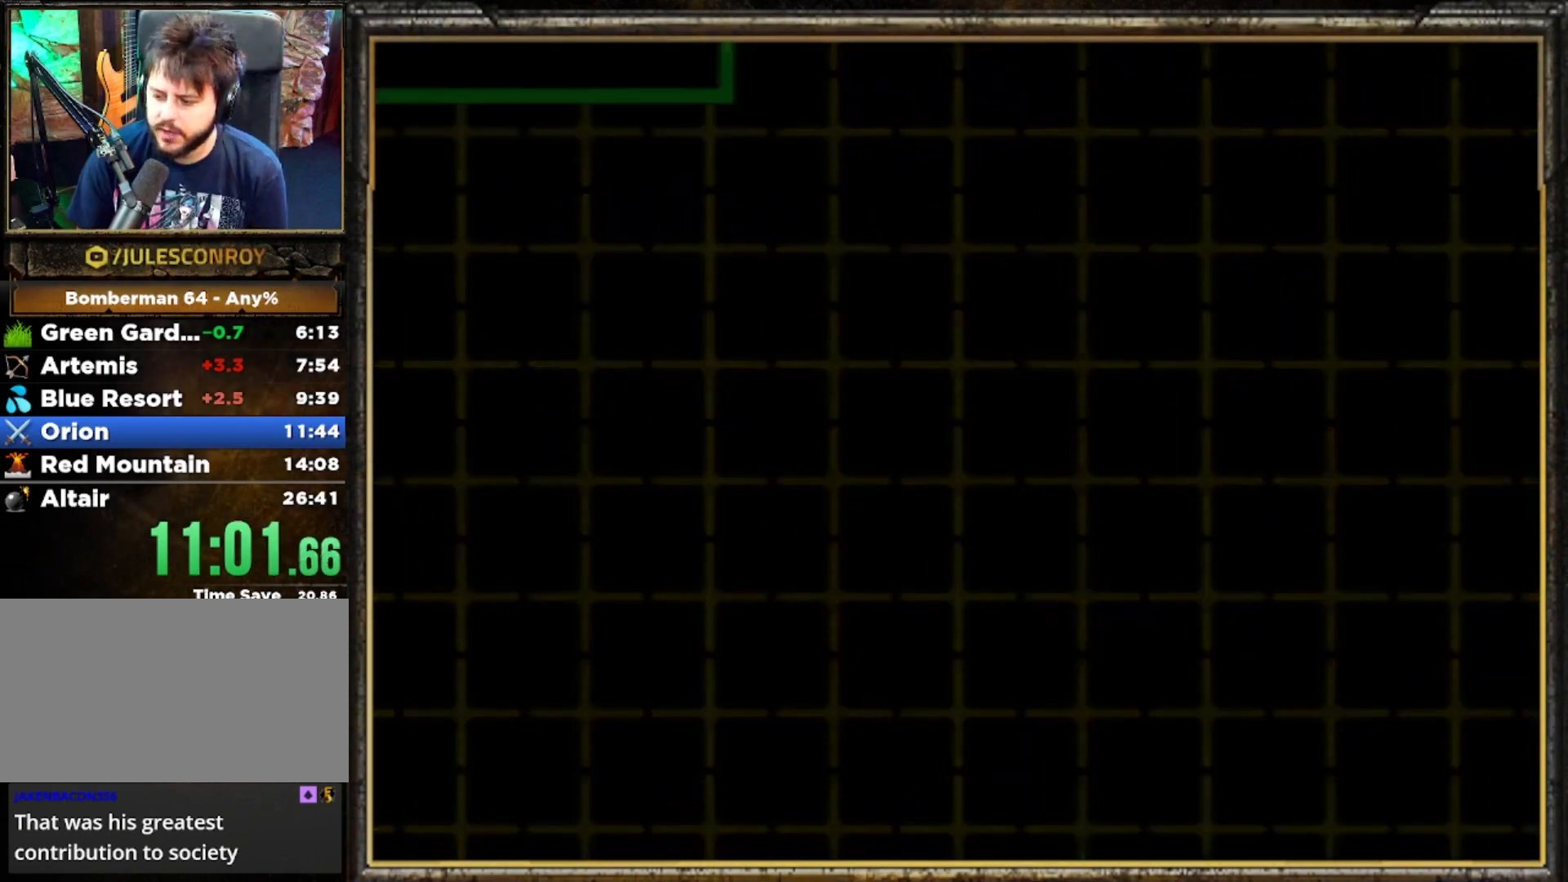
{"buttons": [], "left_stick": "center", "events": []}
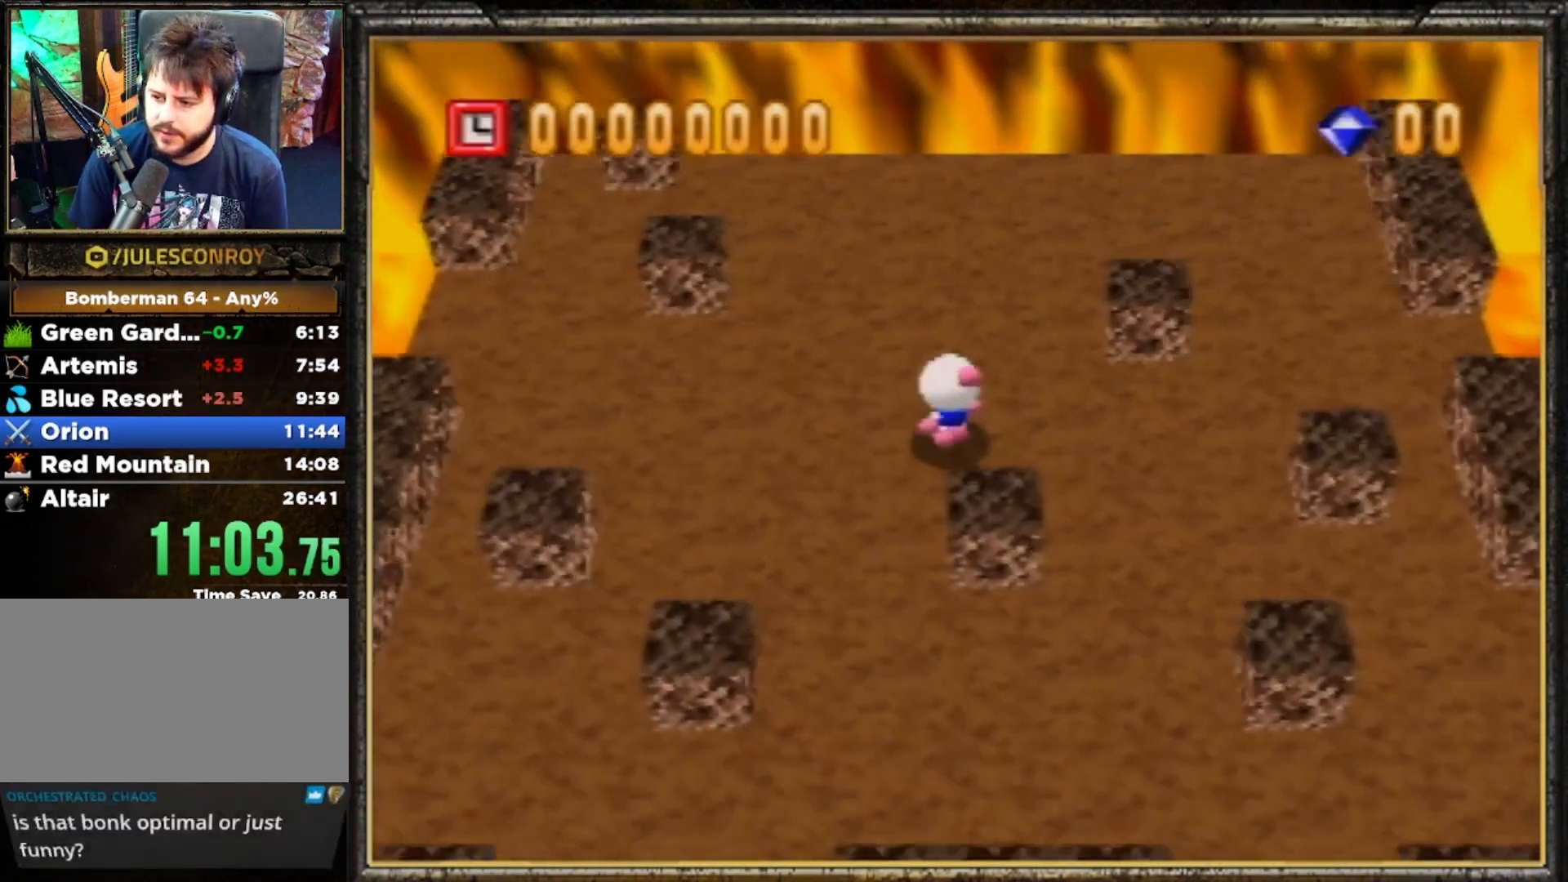
{"buttons": [], "left_stick": "center", "events": []}
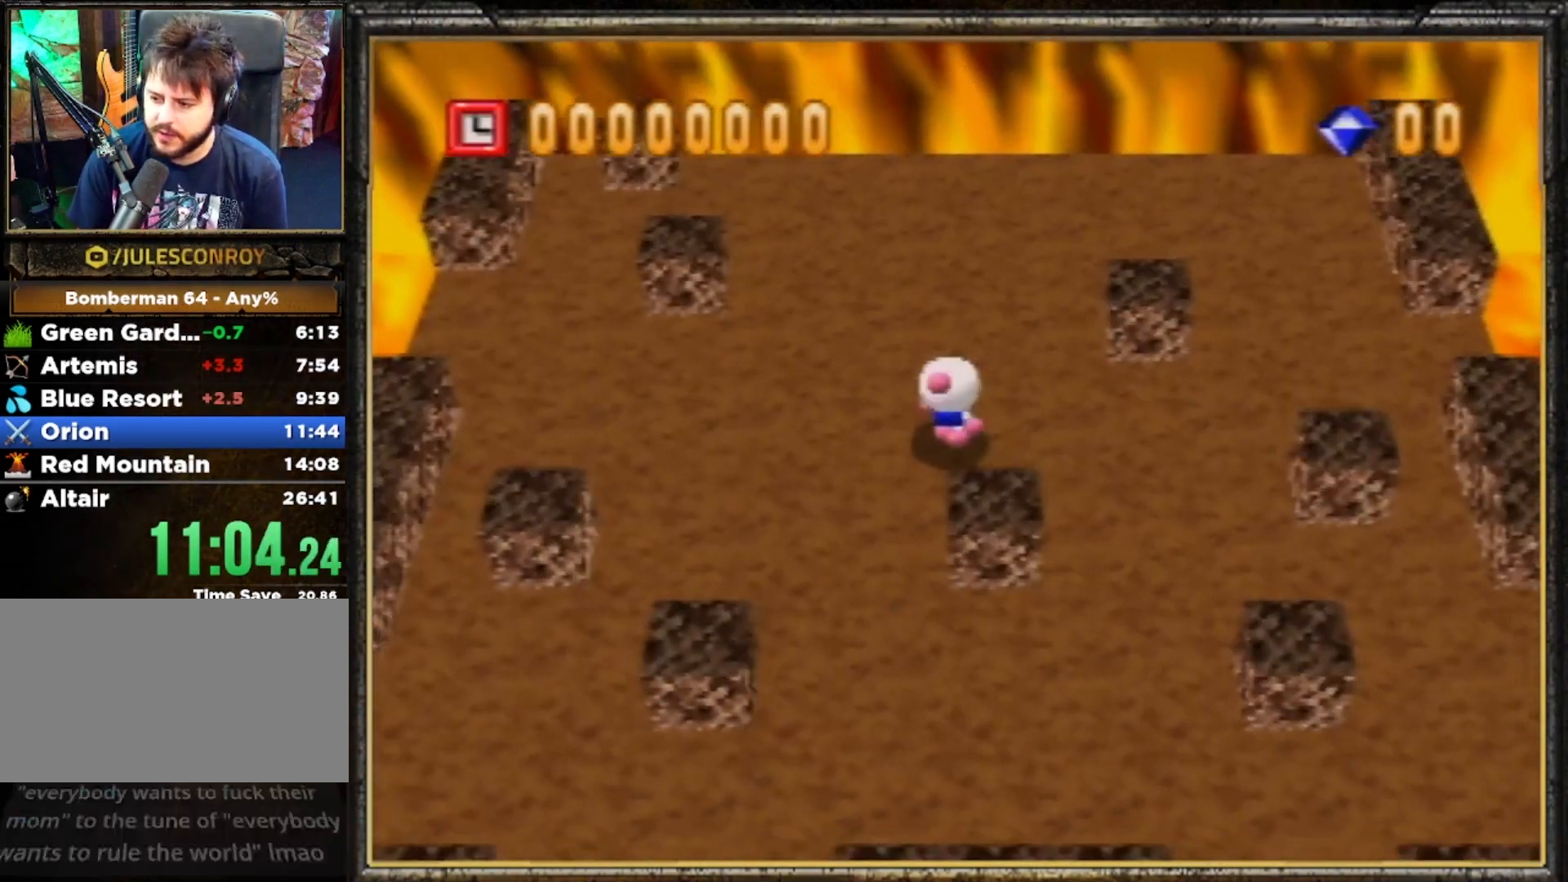
{"buttons": [], "left_stick": "center", "events": []}